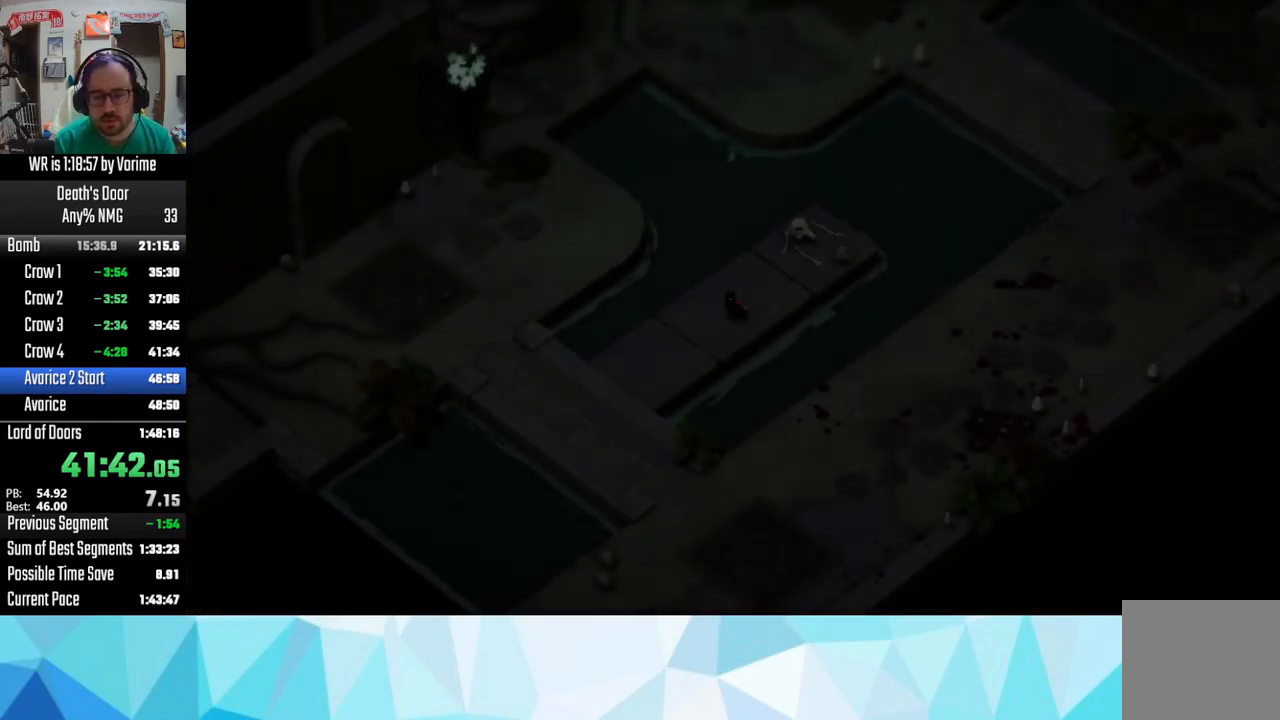
Gameplay with a controller (PlayStation layout); each line is a JSON object with the inputs held at the frame after it. "events" lists button and stick changes between this image and that frame as [ms after this image, input, new state], when the widget could be followed in between.
{"buttons": ["TOUCHPAD"], "left_stick": "center", "right_stick": "center", "events": [[434, "TOUCHPAD", "down"]]}
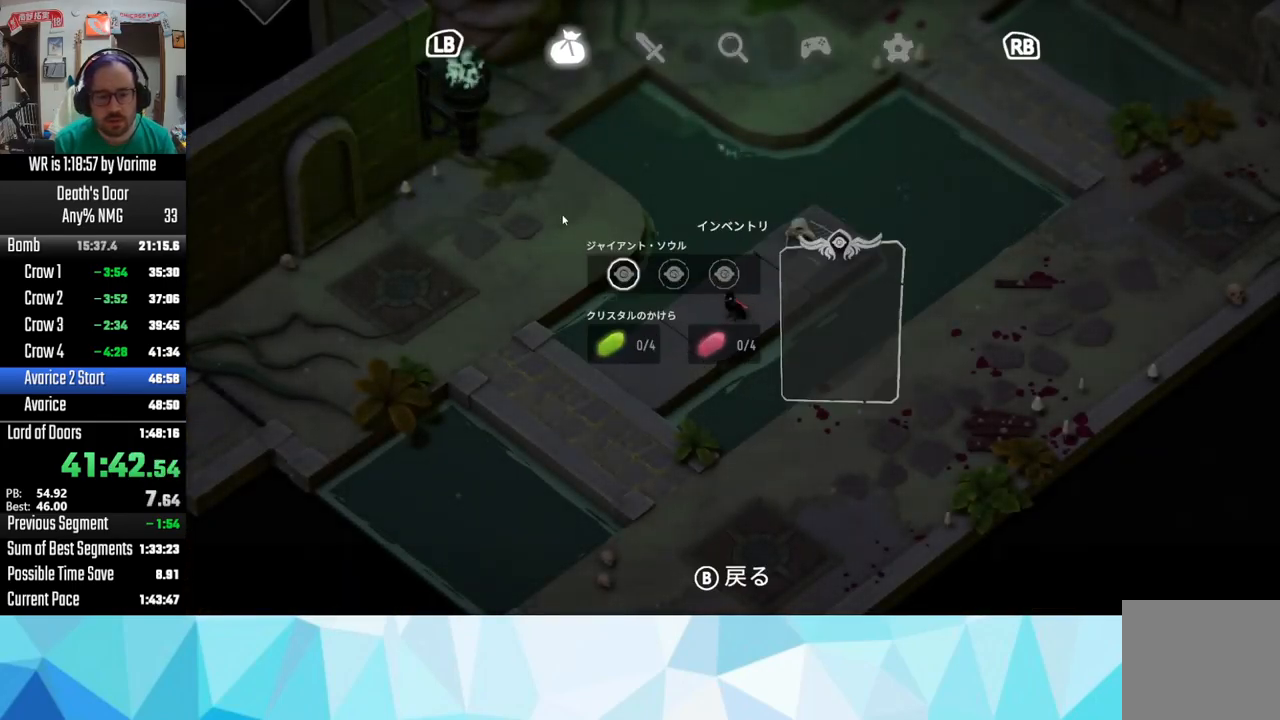
{"buttons": ["DPAD_UP"], "left_stick": "center", "right_stick": "center", "events": [[50, "TOUCHPAD", "up"], [84, "L1", "down"], [184, "L1", "up"], [317, "DPAD_UP", "down"], [384, "DPAD_UP", "up"], [434, "DPAD_UP", "down"]]}
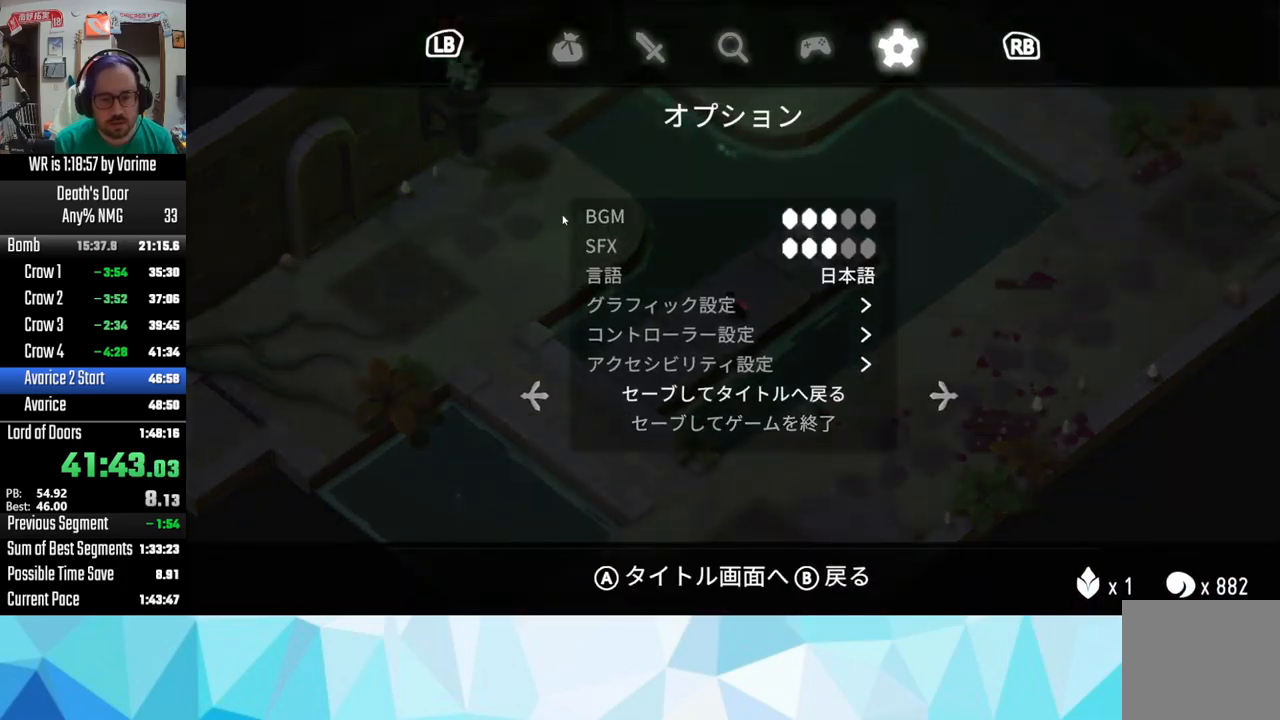
{"buttons": ["CROSS"], "left_stick": "center", "right_stick": "center", "events": [[33, "CROSS", "down"], [33, "DPAD_UP", "up"], [150, "CROSS", "up"], [183, "CROSS", "down"], [233, "CROSS", "up"], [317, "CROSS", "down"], [417, "CROSS", "up"], [450, "CROSS", "down"]]}
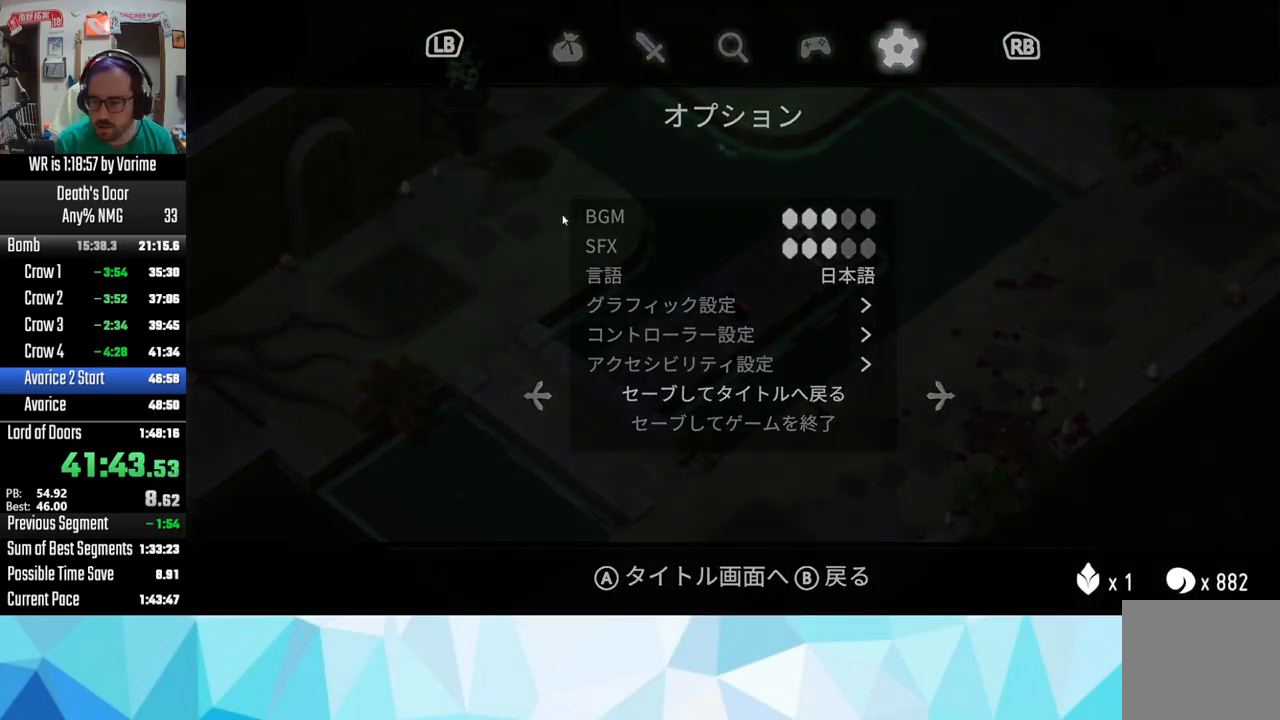
{"buttons": [], "left_stick": "center", "right_stick": "center", "events": [[33, "CROSS", "up"], [117, "CROSS", "down"], [367, "CROSS", "up"], [417, "CROSS", "down"], [483, "CROSS", "up"]]}
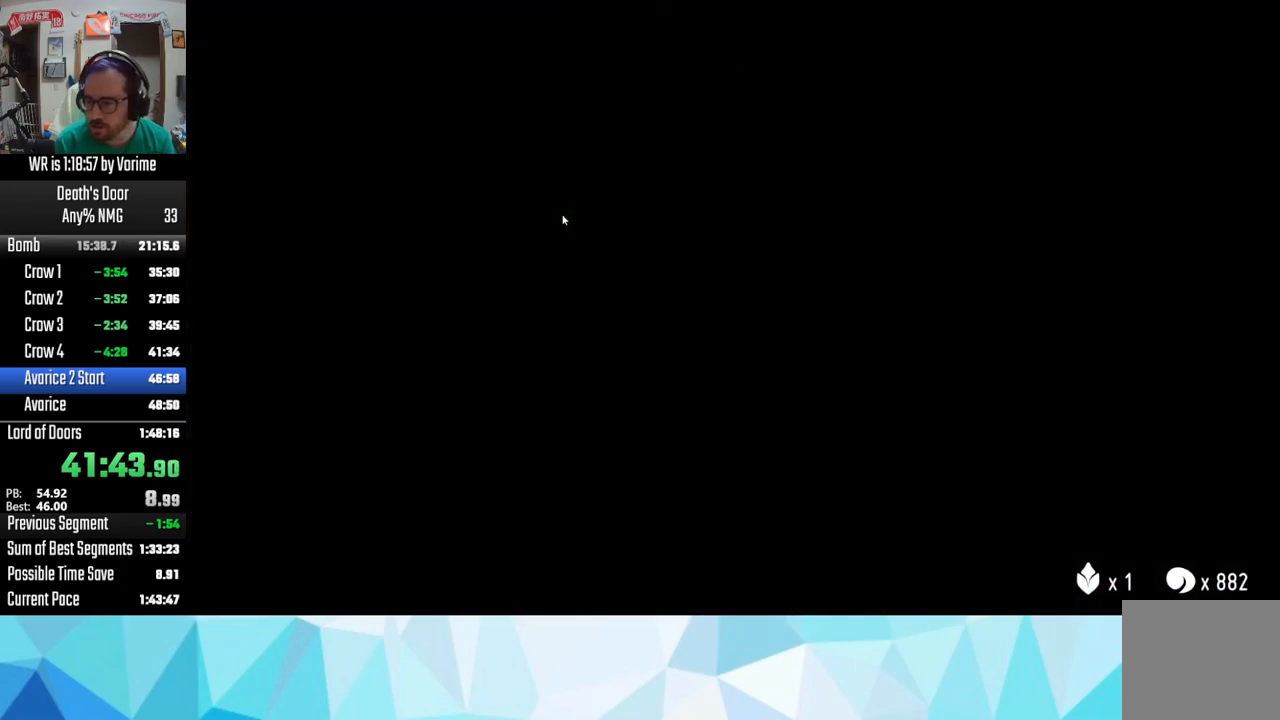
{"buttons": [], "left_stick": "center", "right_stick": "center", "events": [[117, "CROSS", "down"], [183, "CROSS", "up"], [250, "CROSS", "down"], [317, "CROSS", "up"], [400, "CROSS", "down"], [483, "CROSS", "up"]]}
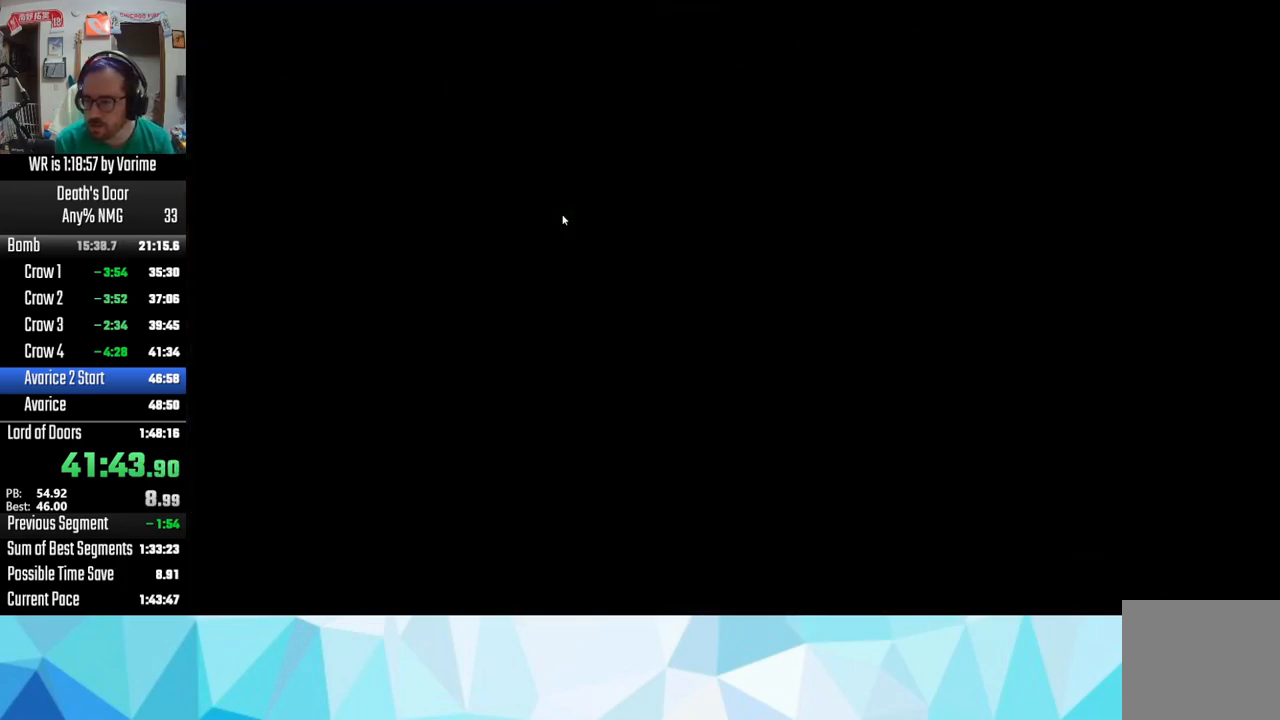
{"buttons": [], "left_stick": "center", "right_stick": "center", "events": [[50, "CROSS", "down"], [117, "CROSS", "up"], [217, "CROSS", "down"], [267, "CROSS", "up"], [350, "CROSS", "down"], [450, "CROSS", "up"]]}
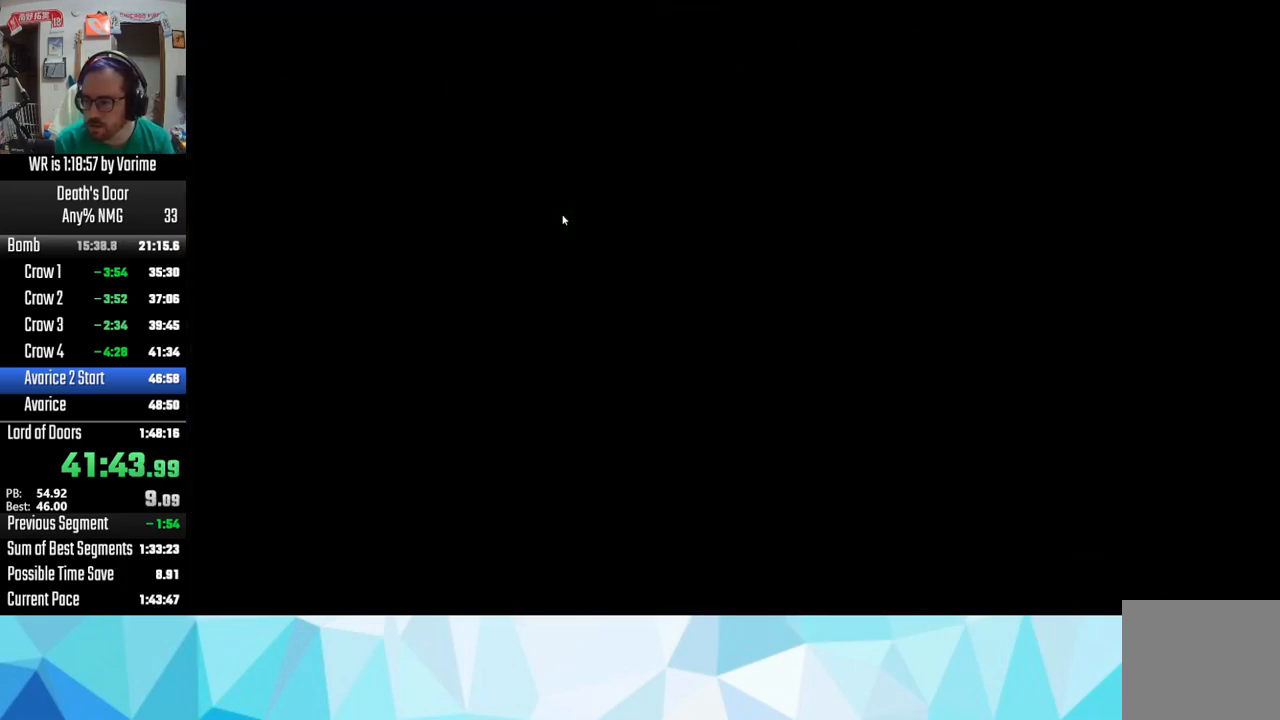
{"buttons": ["CROSS"], "left_stick": "center", "right_stick": "center", "events": [[33, "CROSS", "down"], [83, "CROSS", "up"], [150, "CROSS", "down"], [233, "CROSS", "up"], [283, "CROSS", "down"], [400, "CROSS", "up"], [450, "CROSS", "down"]]}
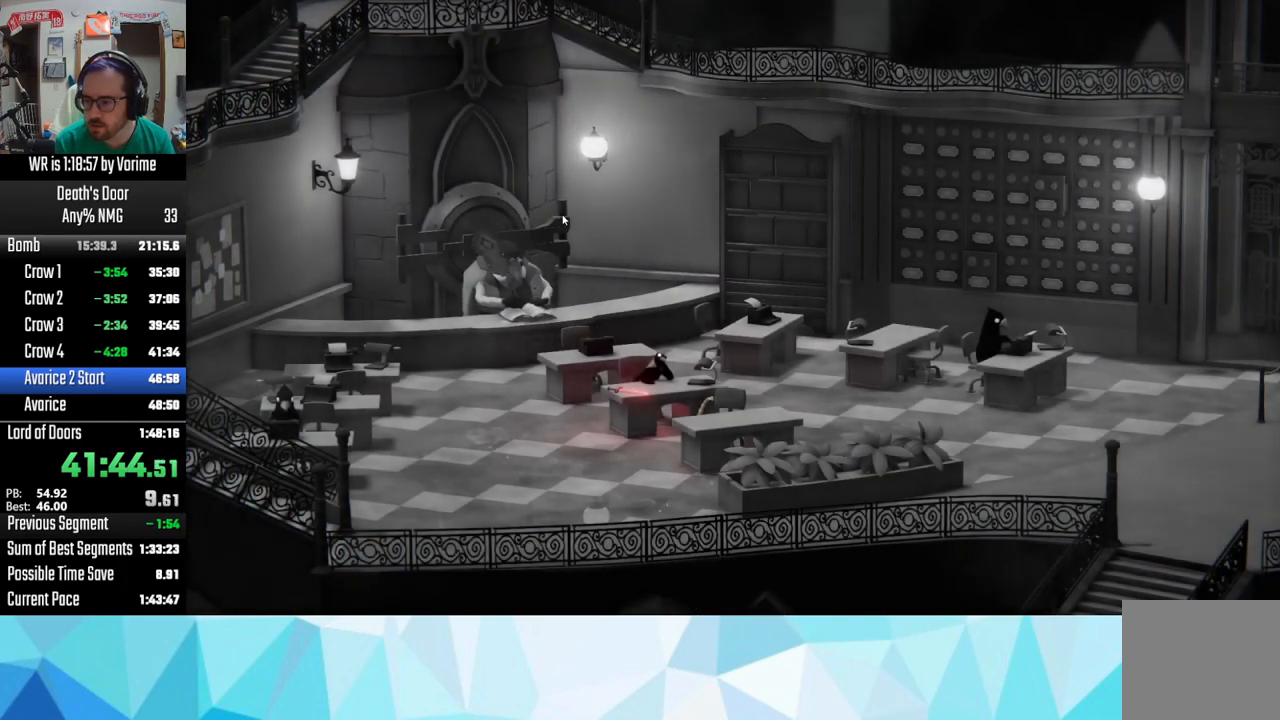
{"buttons": [], "left_stick": "center", "right_stick": "center", "events": [[33, "CROSS", "up"], [133, "CROSS", "down"], [183, "CROSS", "up"], [233, "CROSS", "down"], [333, "CROSS", "up"], [417, "CROSS", "down"], [467, "CROSS", "up"]]}
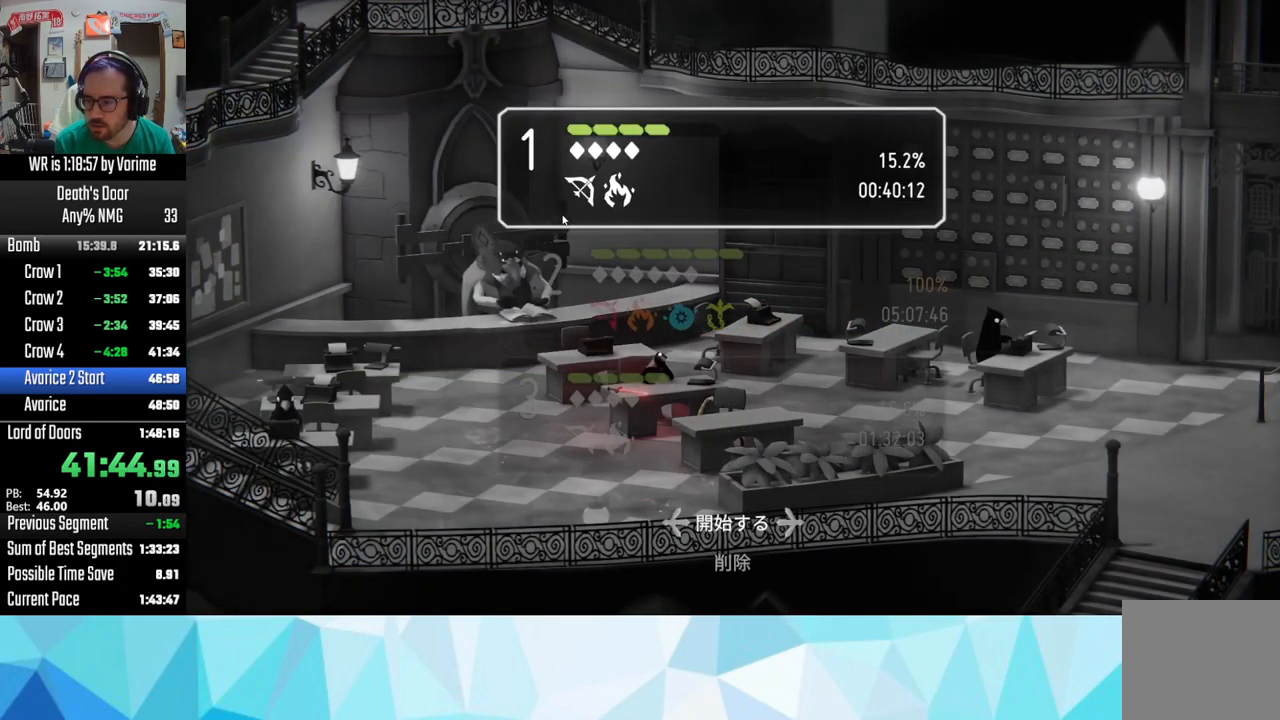
{"buttons": [], "left_stick": "center", "right_stick": "center", "events": [[17, "CROSS", "down"], [67, "CROSS", "up"], [217, "CROSS", "down"], [283, "CROSS", "up"], [333, "CROSS", "down"], [483, "CROSS", "up"]]}
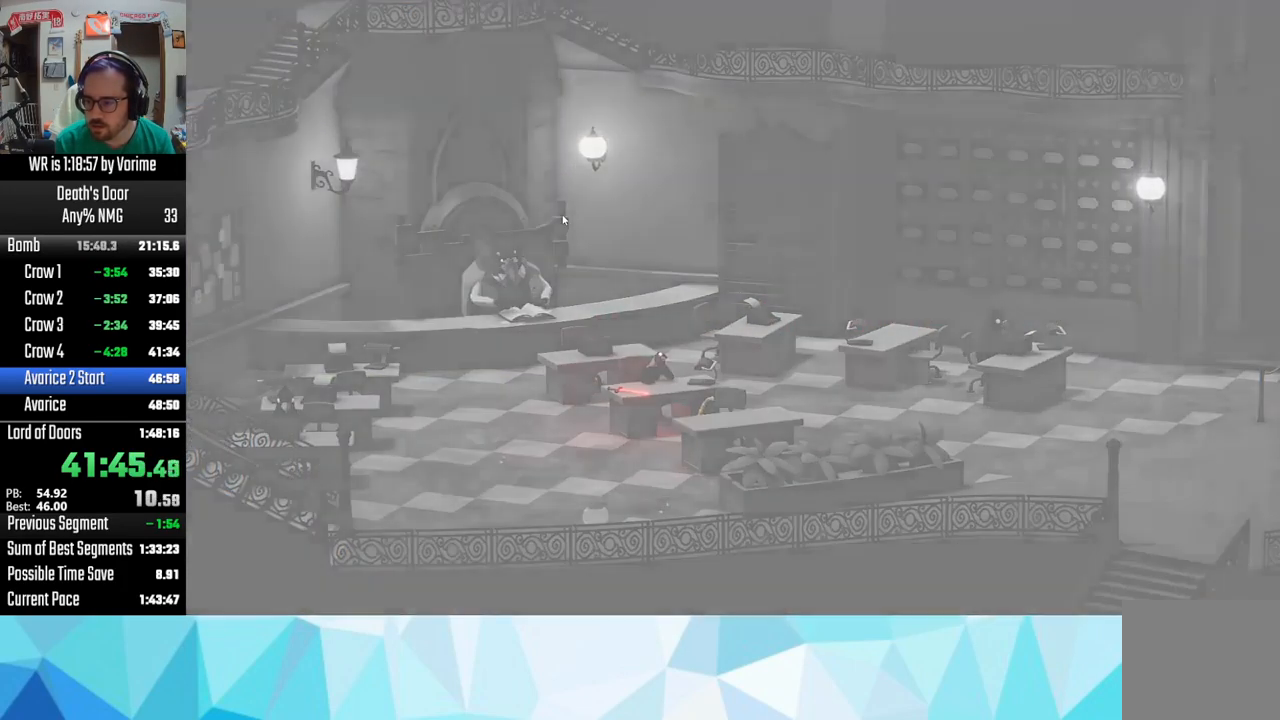
{"buttons": ["CROSS"], "left_stick": "center", "right_stick": "center", "events": [[33, "CROSS", "down"], [83, "CROSS", "up"], [150, "CROSS", "down"], [267, "CROSS", "up"], [400, "CROSS", "down"], [417, "CROSS", "up"], [467, "CROSS", "down"]]}
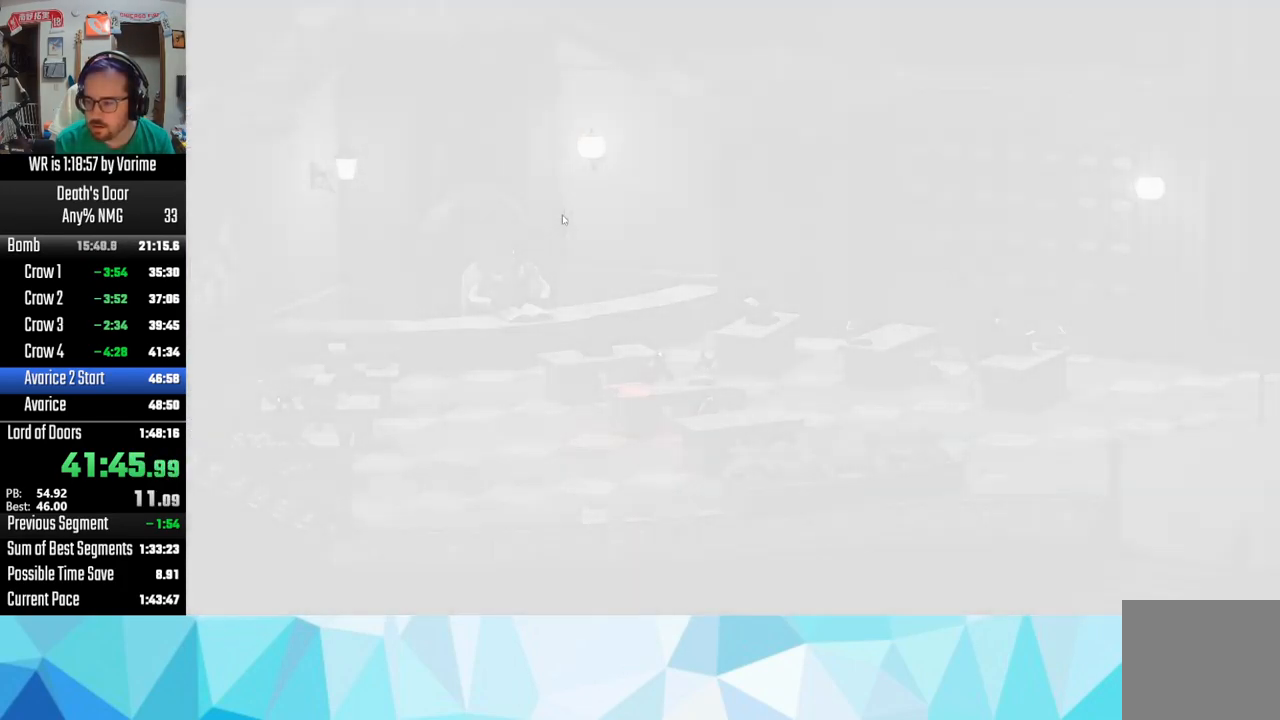
{"buttons": ["CROSS"], "left_stick": "center", "right_stick": "center", "events": [[17, "CROSS", "up"], [133, "CROSS", "down"], [200, "CROSS", "up"], [300, "CROSS", "down"], [367, "CROSS", "up"], [467, "CROSS", "down"]]}
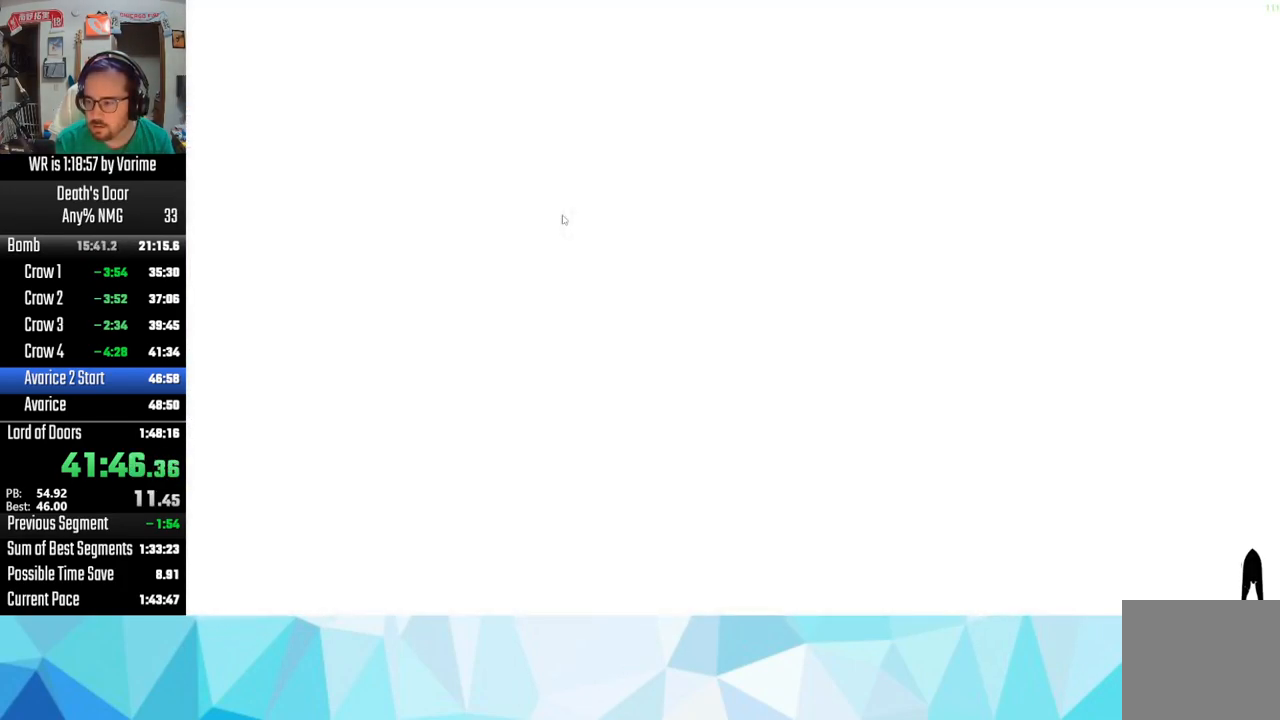
{"buttons": [], "left_stick": "center", "right_stick": "center", "events": [[17, "CROSS", "up"]]}
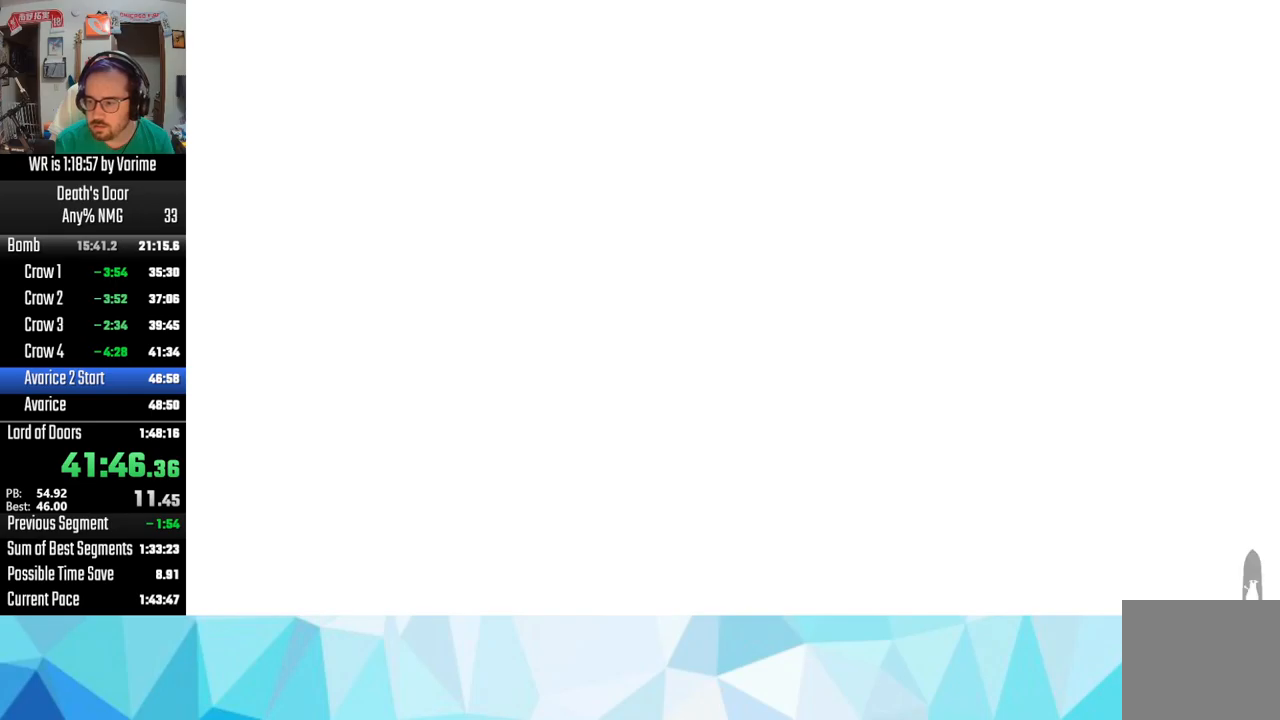
{"buttons": [], "left_stick": "center", "right_stick": "center", "events": []}
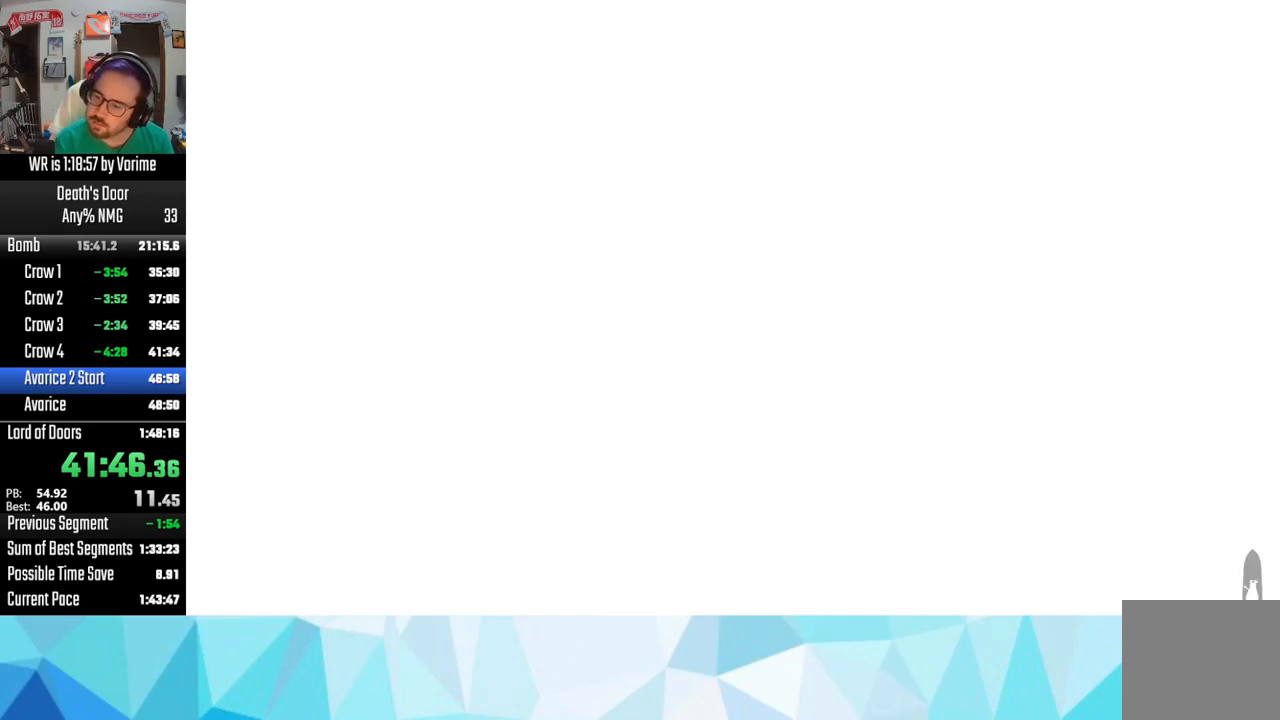
{"buttons": [], "left_stick": "center", "right_stick": "center", "events": []}
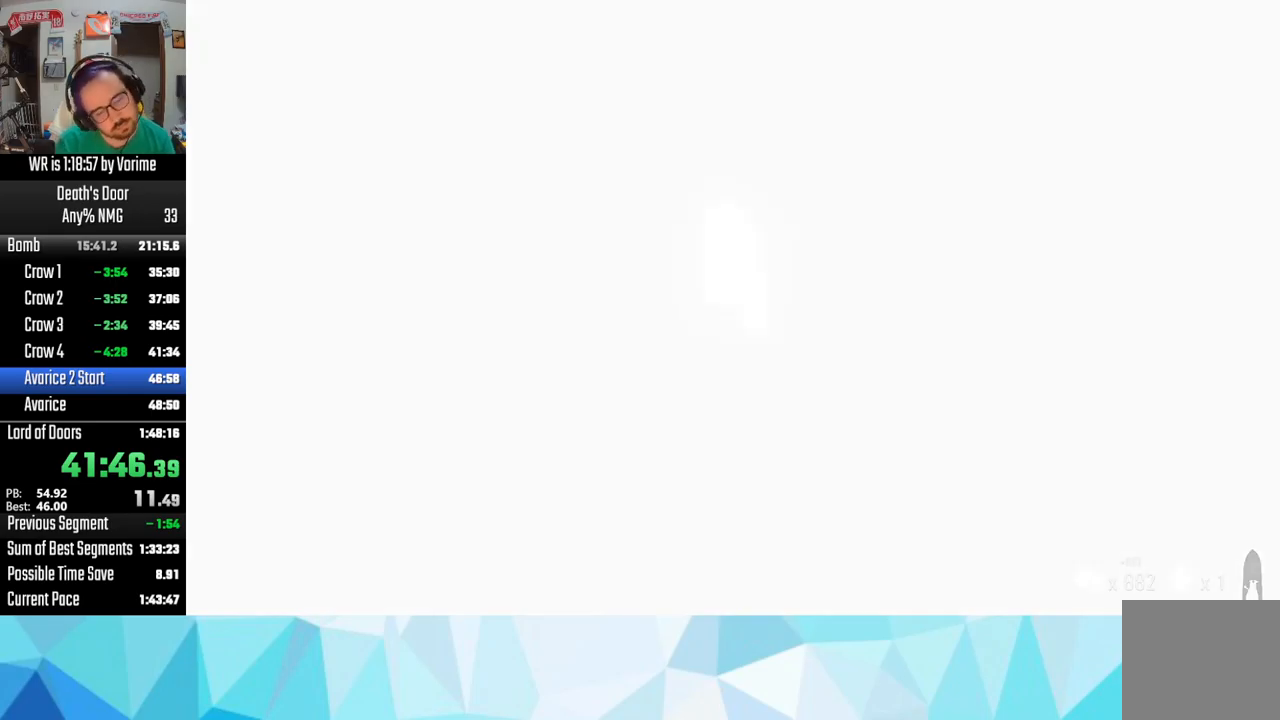
{"buttons": [], "left_stick": "center", "right_stick": "center", "events": []}
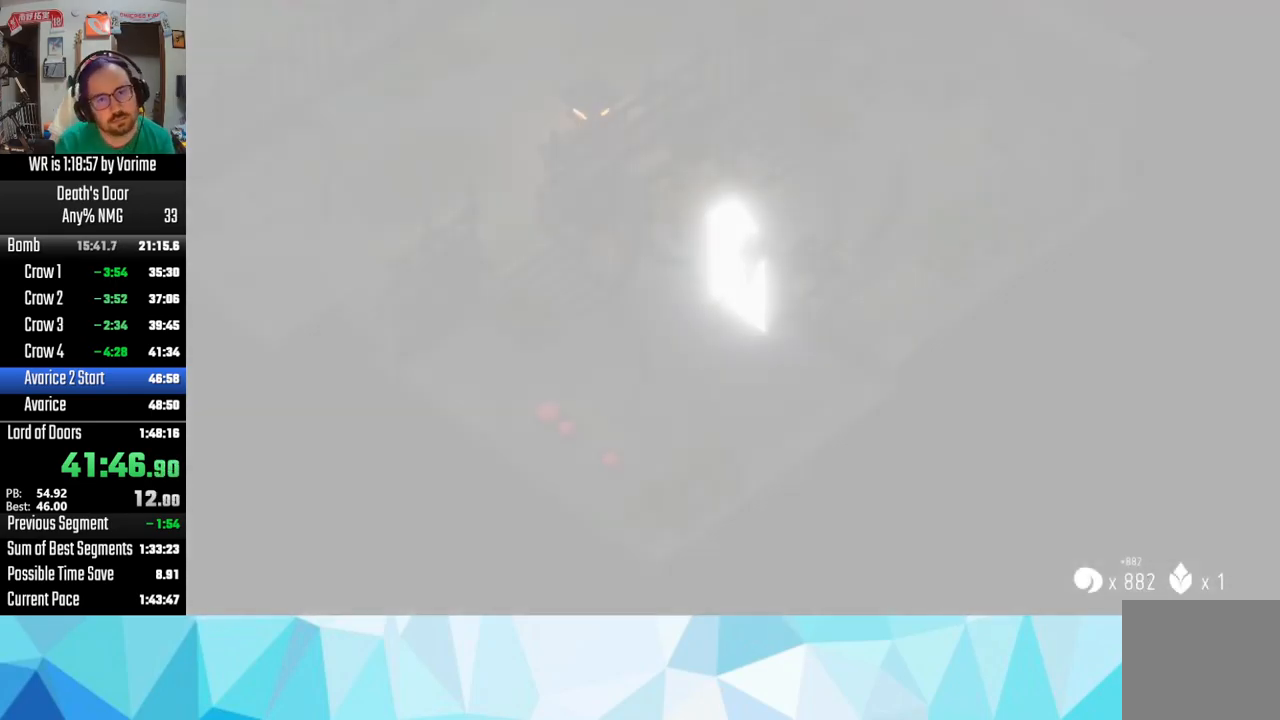
{"buttons": [], "left_stick": "center", "right_stick": "center", "events": []}
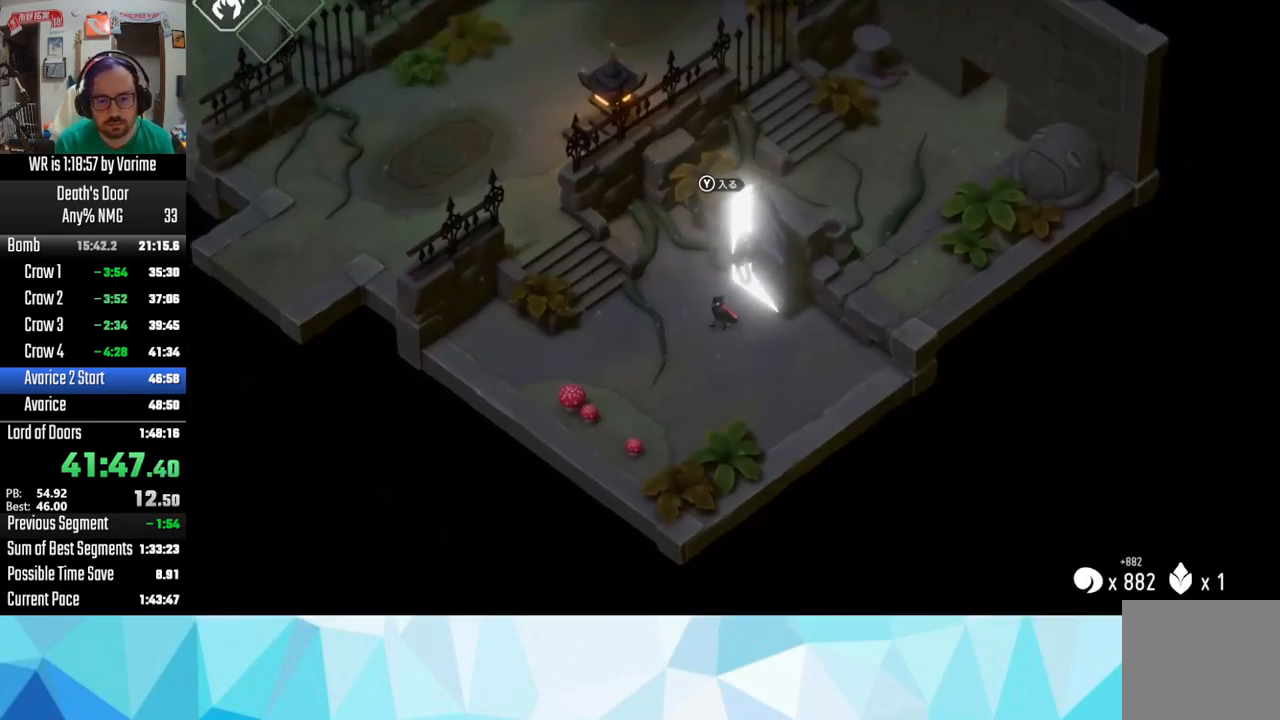
{"buttons": ["CROSS"], "left_stick": "left", "right_stick": "center", "events": [[133, "left_stick", "left"], [300, "CROSS", "down"], [367, "CROSS", "up"], [417, "CROSS", "down"]]}
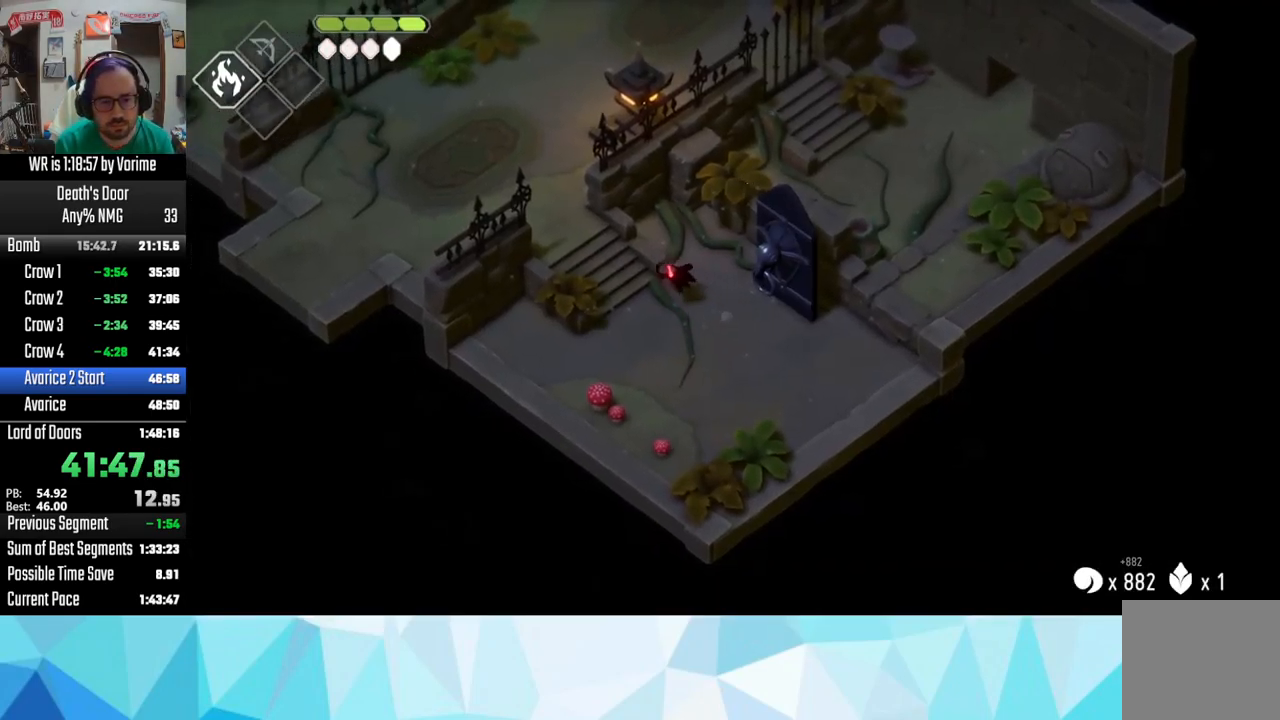
{"buttons": [], "left_stick": "up", "right_stick": "center", "events": [[83, "CROSS", "up"], [117, "CROSS", "down"], [217, "CROSS", "up"], [250, "left_stick", "up-left"], [300, "CROSS", "down"], [383, "CROSS", "up"], [433, "CROSS", "down"], [483, "left_stick", "up"], [500, "CROSS", "up"]]}
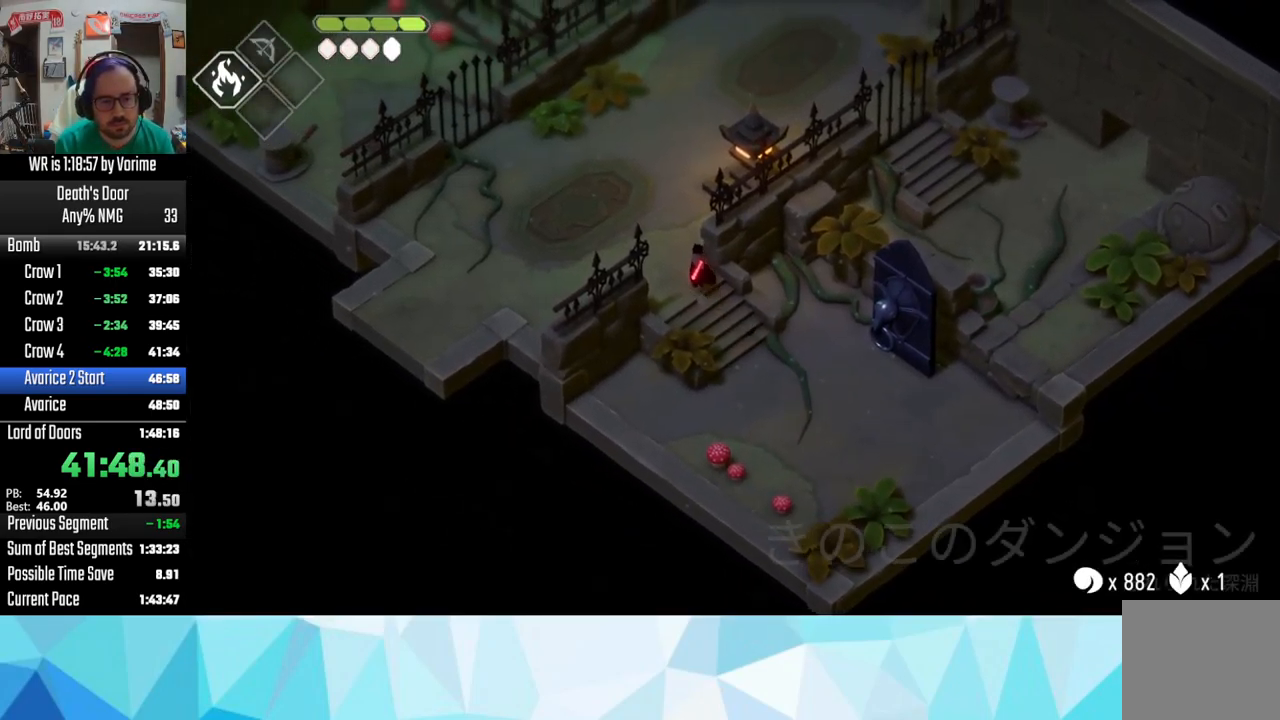
{"buttons": ["CROSS"], "left_stick": "up", "right_stick": "center", "events": [[100, "CROSS", "down"], [217, "CROSS", "up"], [267, "CROSS", "down"], [400, "CROSS", "up"], [483, "CROSS", "down"]]}
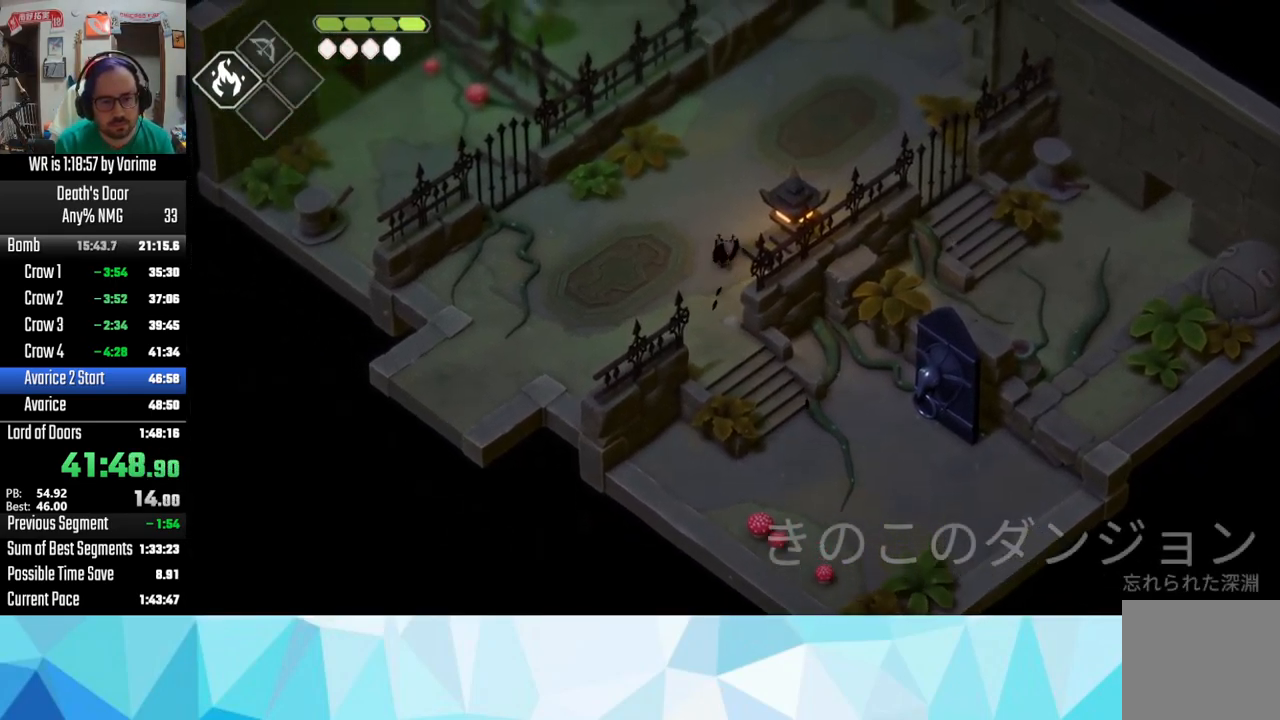
{"buttons": ["CROSS"], "left_stick": "up-right", "right_stick": "center"}
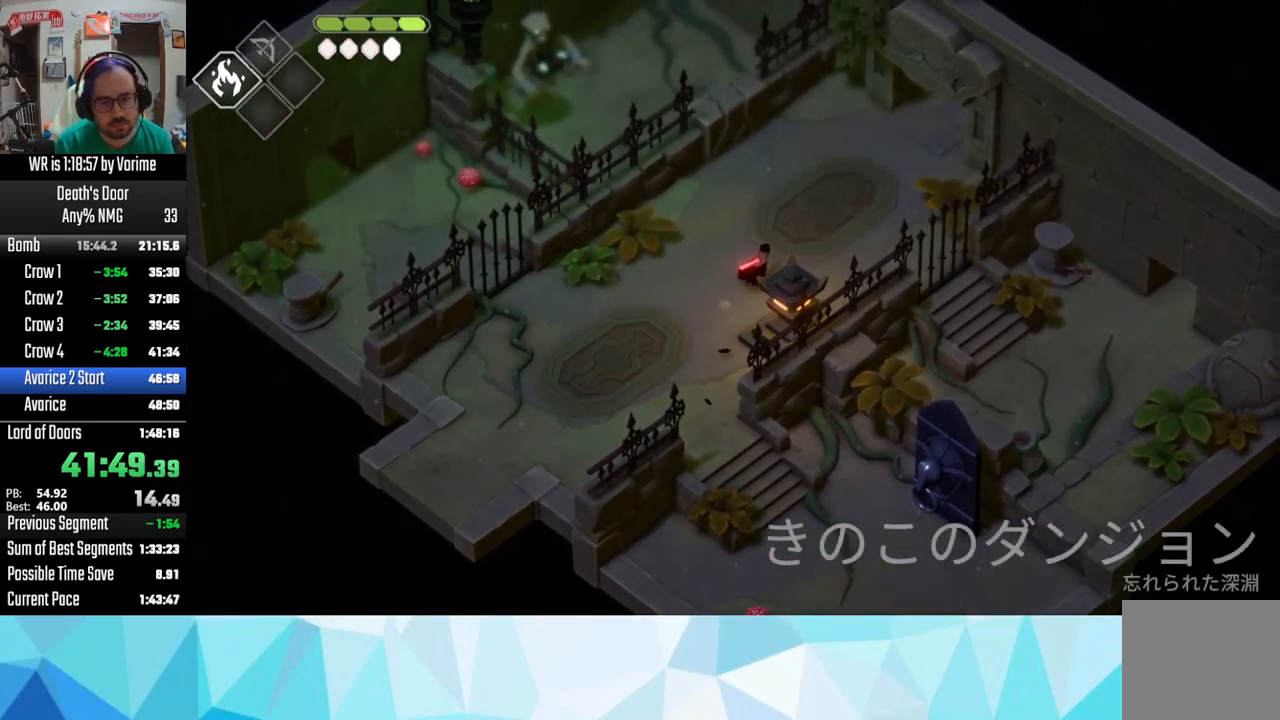
{"buttons": [], "left_stick": "up-right", "right_stick": "center"}
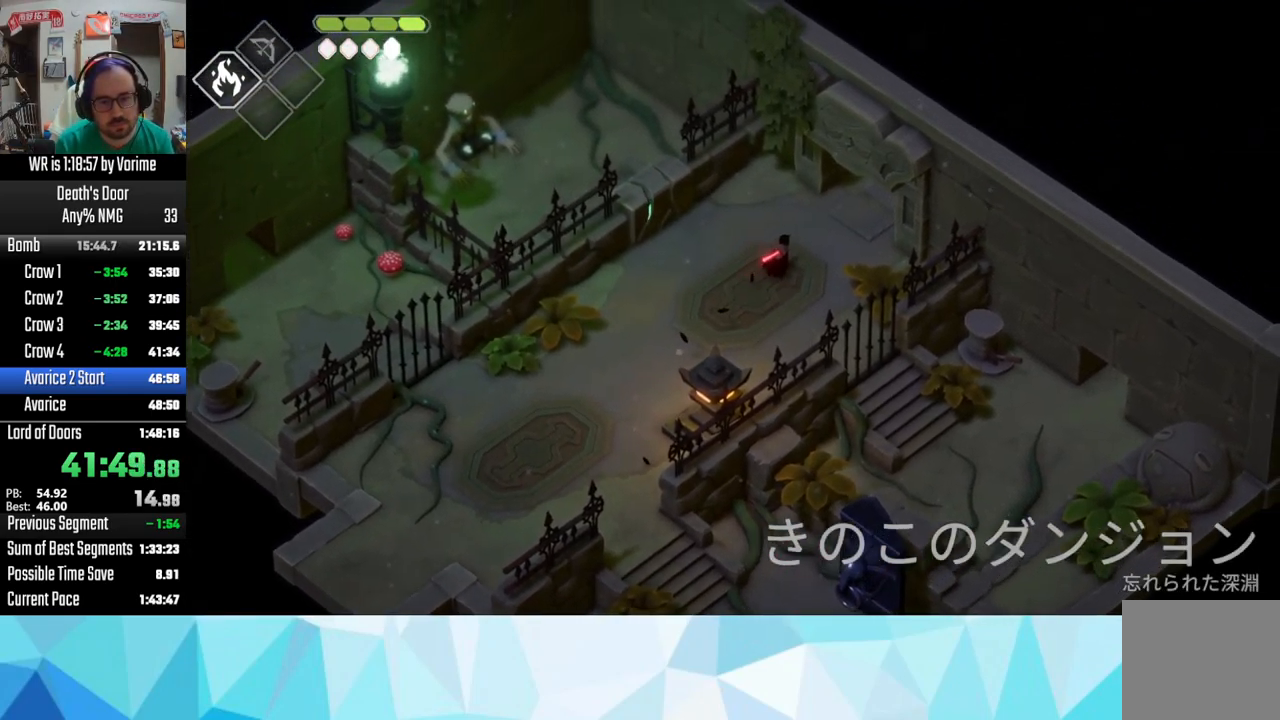
{"buttons": ["CROSS"], "left_stick": "up-right", "right_stick": "center", "events": [[50, "CROSS", "down"], [217, "CROSS", "up"], [300, "CROSS", "down"], [417, "CROSS", "up"], [467, "CROSS", "down"]]}
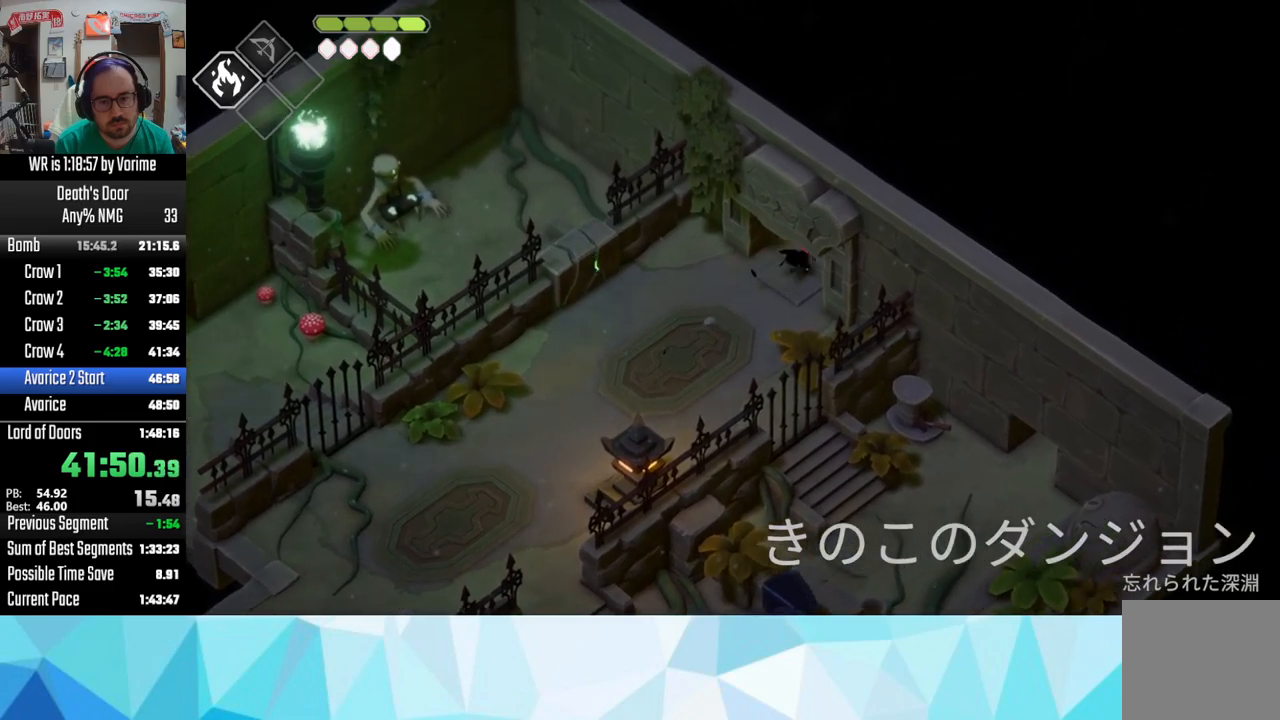
{"buttons": ["CROSS"], "left_stick": "up-right", "right_stick": "center", "events": [[50, "CROSS", "up"], [184, "CROSS", "down"], [267, "CROSS", "up"], [317, "CROSS", "down"], [417, "CROSS", "up"], [500, "CROSS", "down"]]}